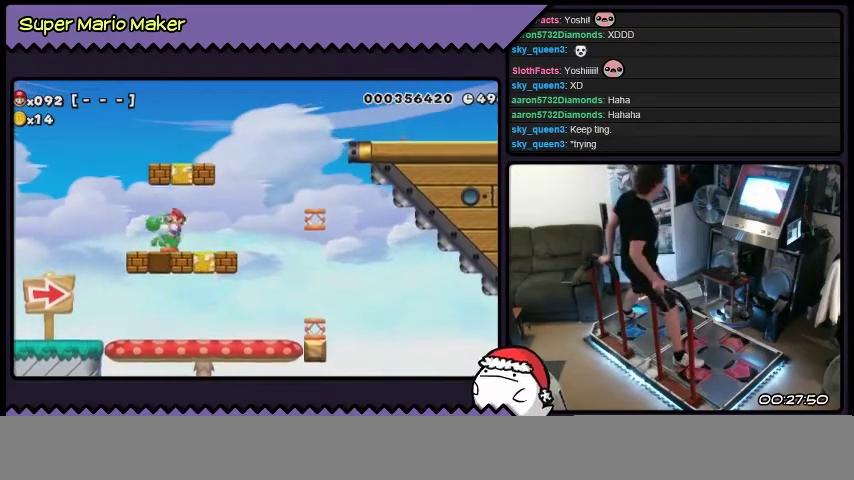
Gameplay with a controller (Nintendo layout); each line is a JSON object with the inputs held at the frame after it. "events" lists button and stick changes between this image and that frame as [ms after this image, input, new state], when the widget could be followed in between. Not read: L3 R3.
{"buttons": ["B"], "events": [[467, "DPAD_LEFT", "up"], [467, "L2", "up"]]}
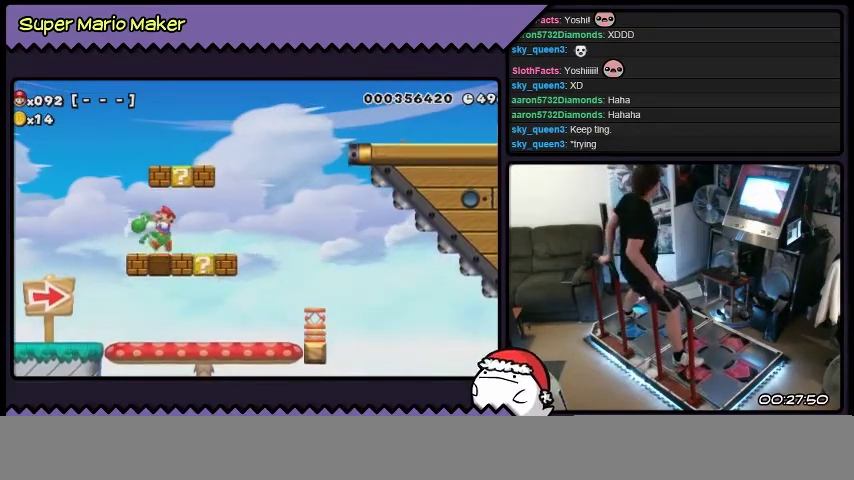
{"buttons": ["B"], "events": []}
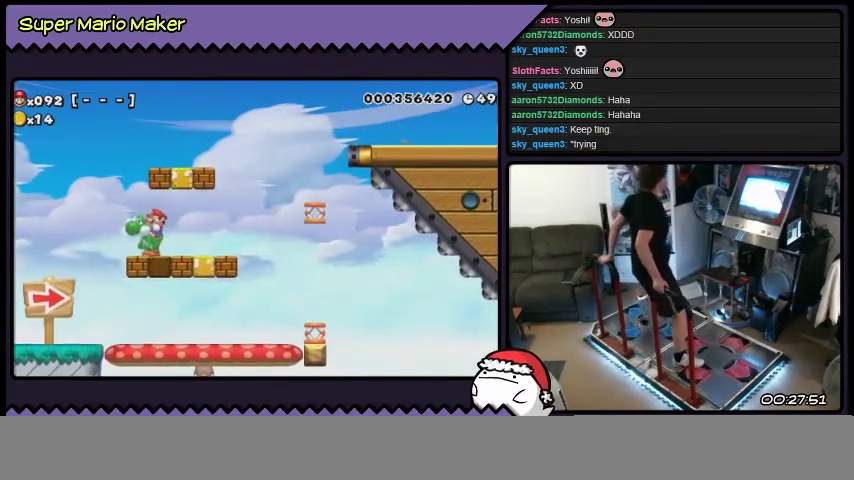
{"buttons": ["B"], "events": [[67, "DPAD_LEFT", "down"], [67, "L2", "down"], [367, "DPAD_LEFT", "up"], [367, "L2", "up"]]}
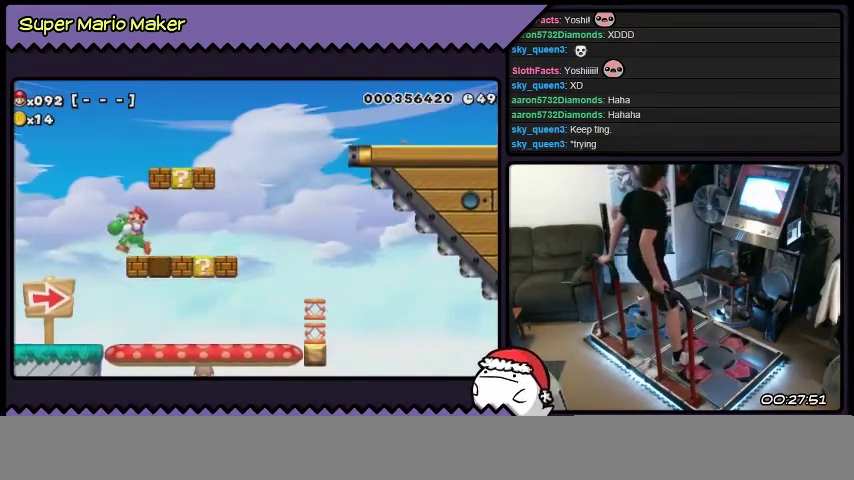
{"buttons": ["DPAD_RIGHT"], "events": [[167, "DPAD_RIGHT", "down"], [434, "B", "up"]]}
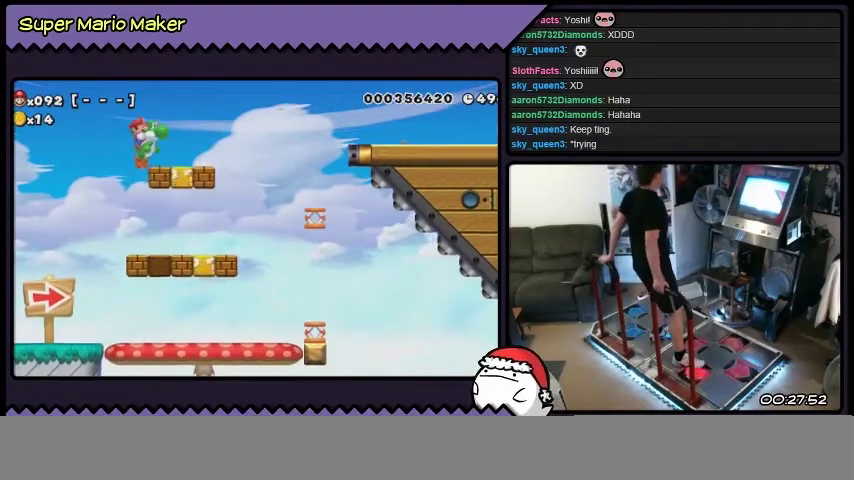
{"buttons": ["DPAD_RIGHT"], "events": []}
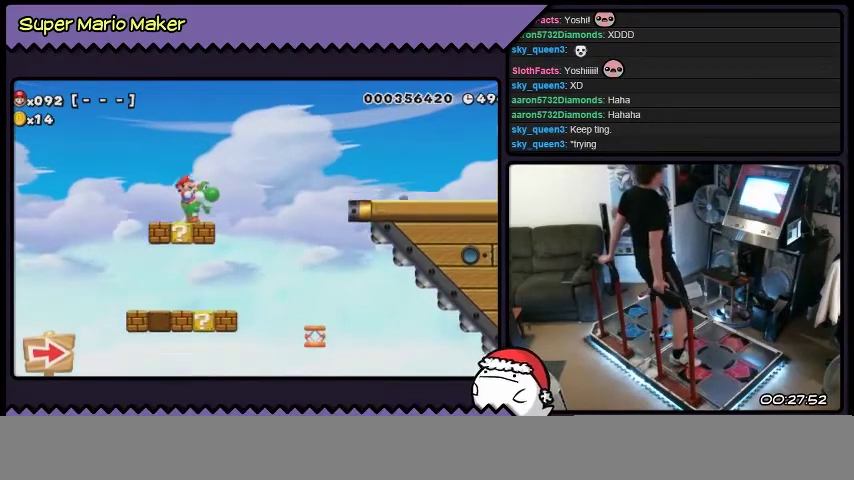
{"buttons": ["B", "DPAD_RIGHT"], "events": [[100, "B", "down"]]}
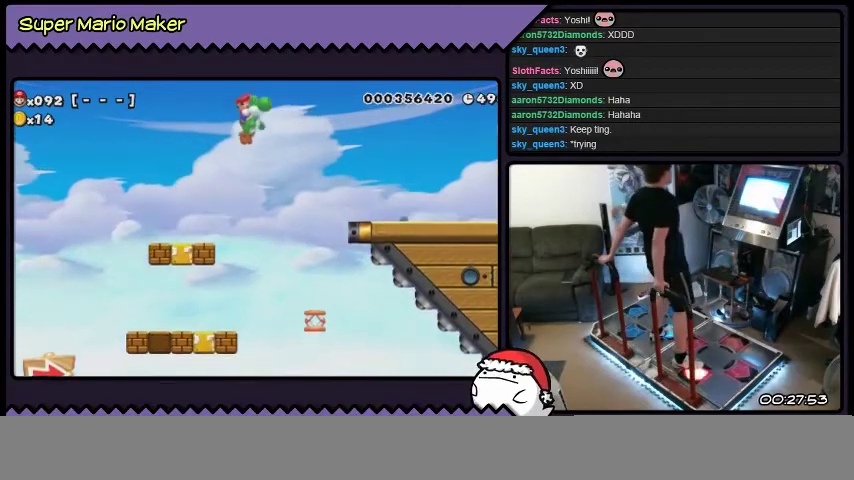
{"buttons": ["B", "DPAD_RIGHT"], "events": []}
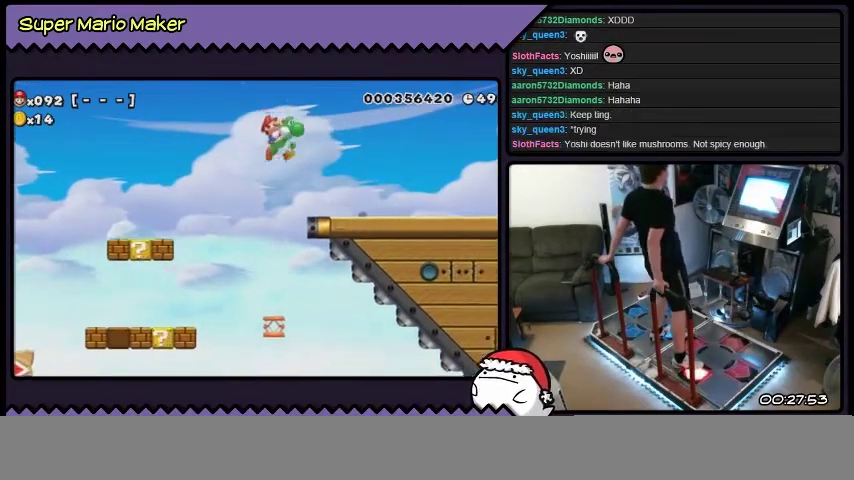
{"buttons": ["Y", "DPAD_RIGHT"], "events": [[200, "B", "up"], [367, "Y", "down"]]}
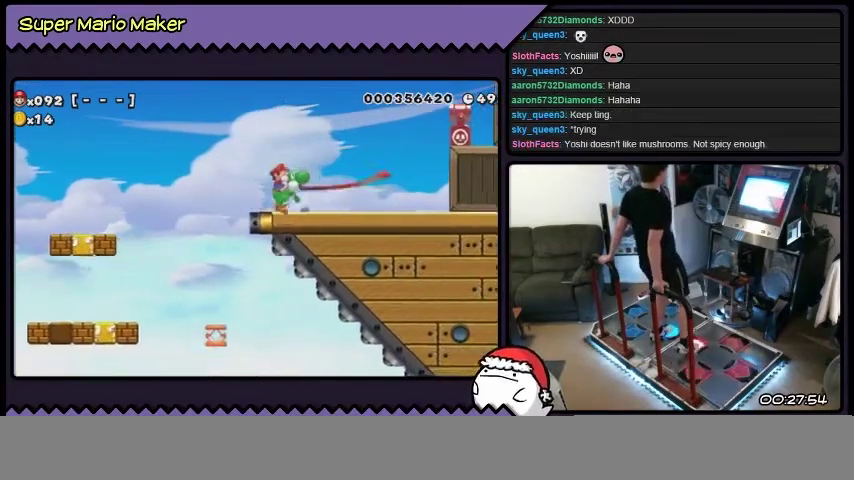
{"buttons": ["Y", "DPAD_RIGHT"], "events": []}
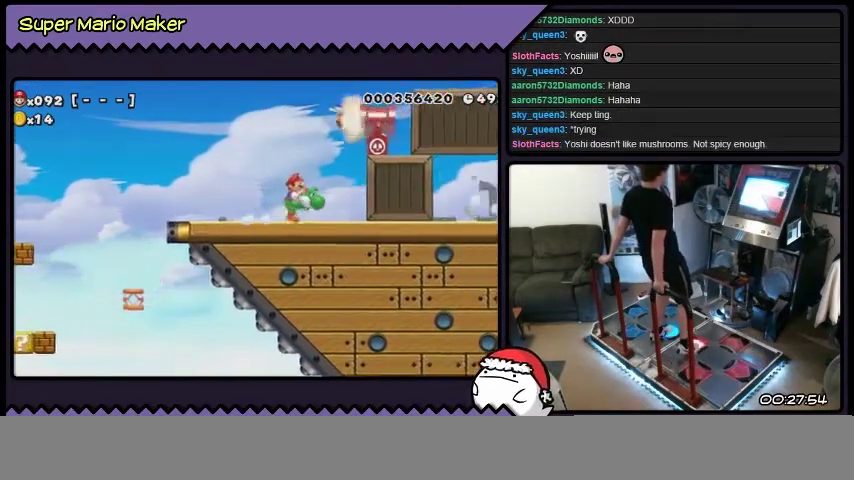
{"buttons": ["Y", "DPAD_RIGHT"], "events": []}
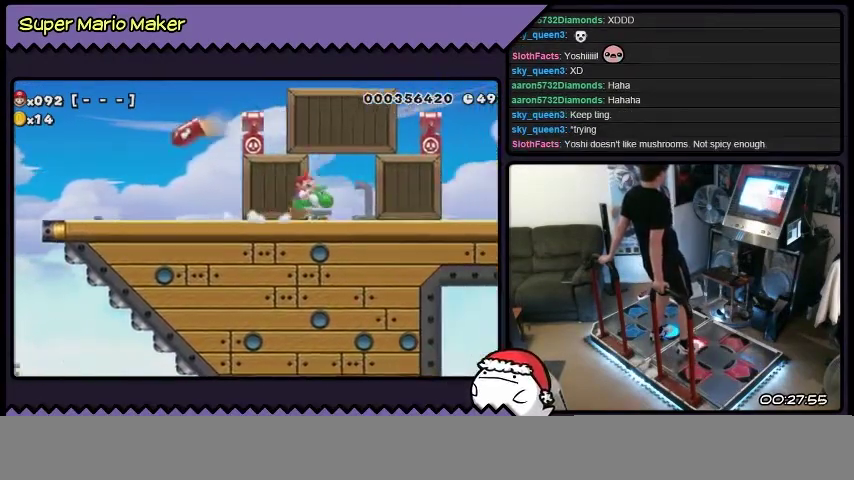
{"buttons": ["Y", "DPAD_RIGHT"], "events": []}
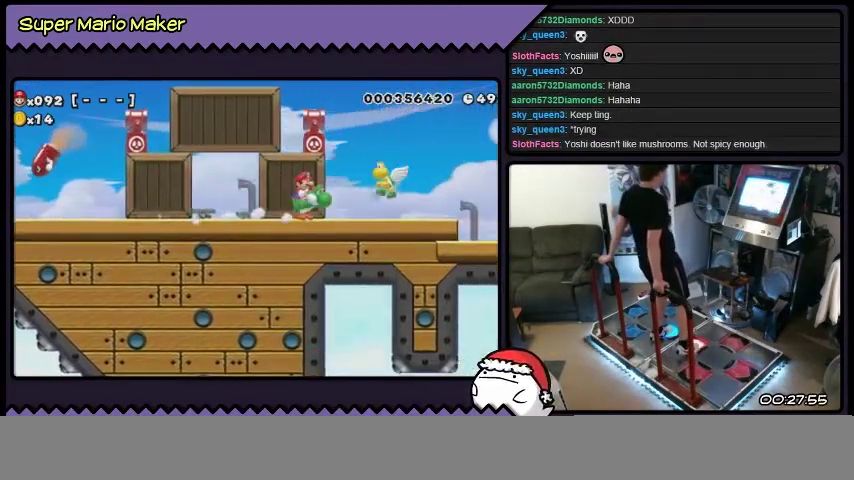
{"buttons": ["Y", "DPAD_RIGHT"], "events": [[167, "Y", "up"], [233, "Y", "down"]]}
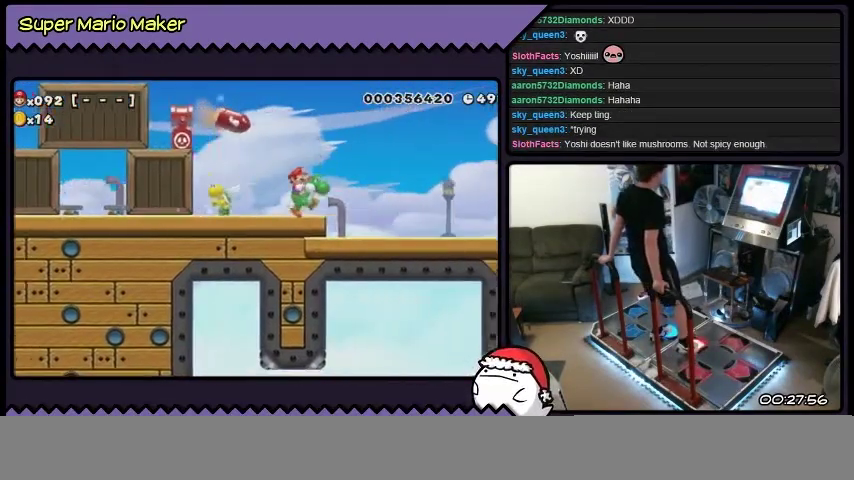
{"buttons": ["Y", "DPAD_RIGHT"], "events": []}
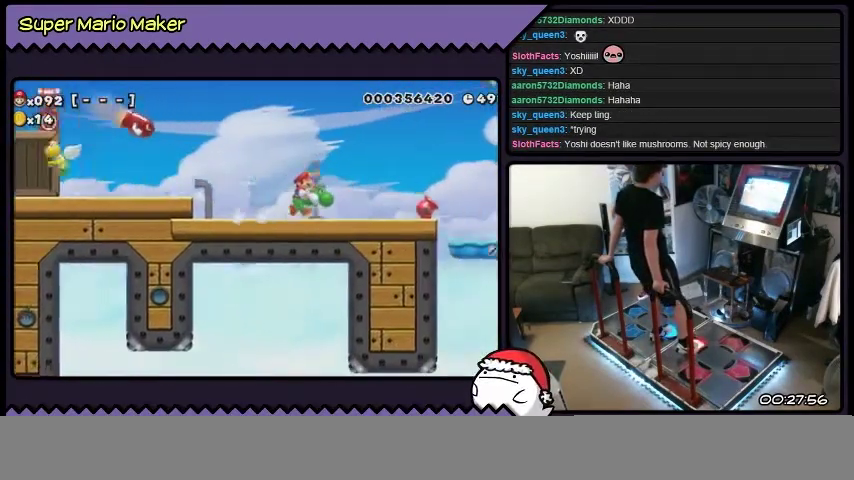
{"buttons": ["B", "DPAD_RIGHT"], "events": [[133, "Y", "up"], [400, "B", "down"]]}
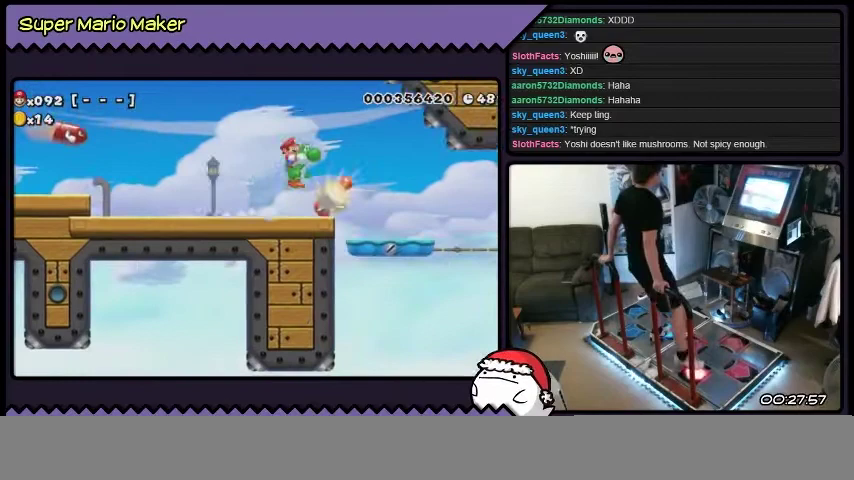
{"buttons": ["B", "L2", "DPAD_LEFT"], "events": [[134, "DPAD_RIGHT", "up"], [301, "DPAD_RIGHT", "down"], [367, "DPAD_RIGHT", "up"], [501, "DPAD_LEFT", "down"], [501, "L2", "down"]]}
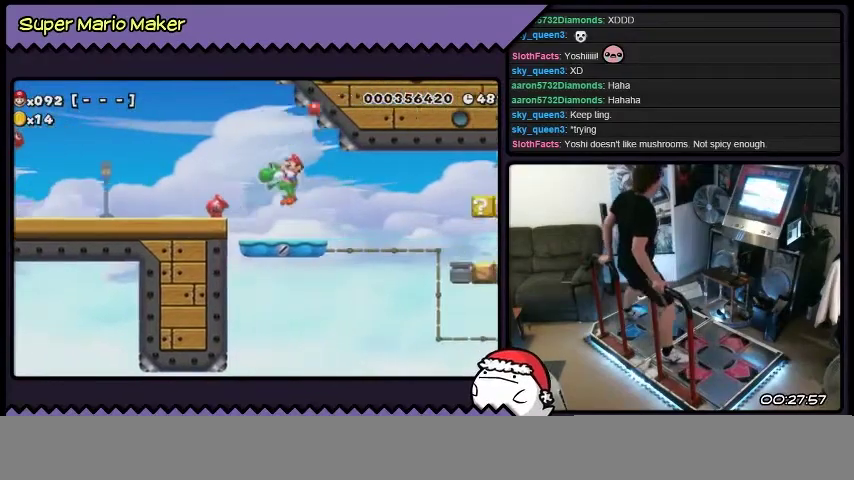
{"buttons": ["B"], "events": [[233, "DPAD_LEFT", "up"], [233, "L2", "up"]]}
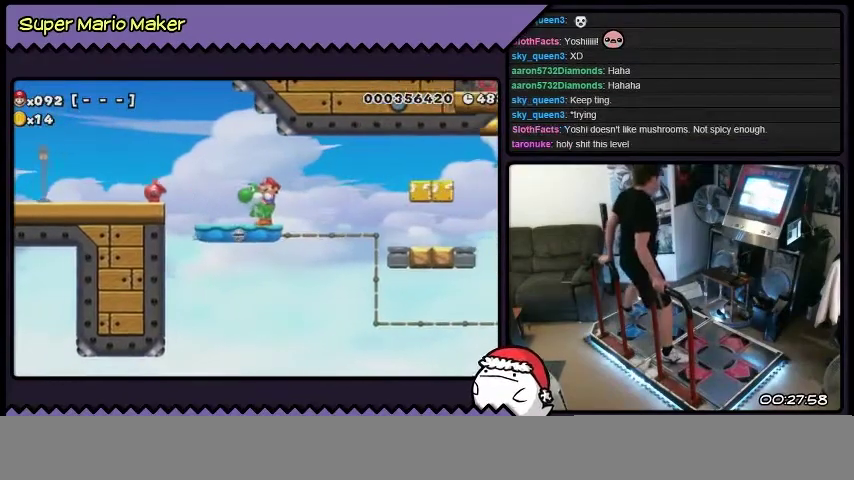
{"buttons": ["B", "L2", "DPAD_LEFT"], "events": [[367, "DPAD_LEFT", "down"], [367, "L2", "down"]]}
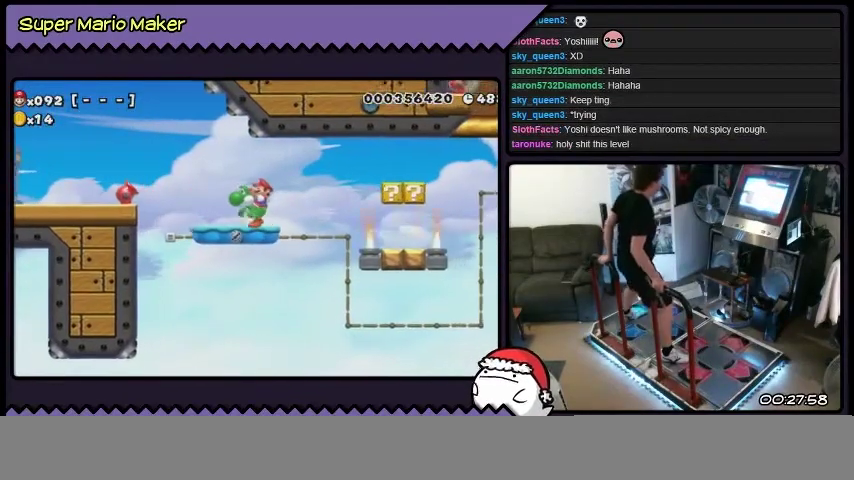
{"buttons": ["B", "DPAD_RIGHT"], "events": [[33, "DPAD_LEFT", "up"], [33, "L2", "up"], [334, "DPAD_RIGHT", "down"]]}
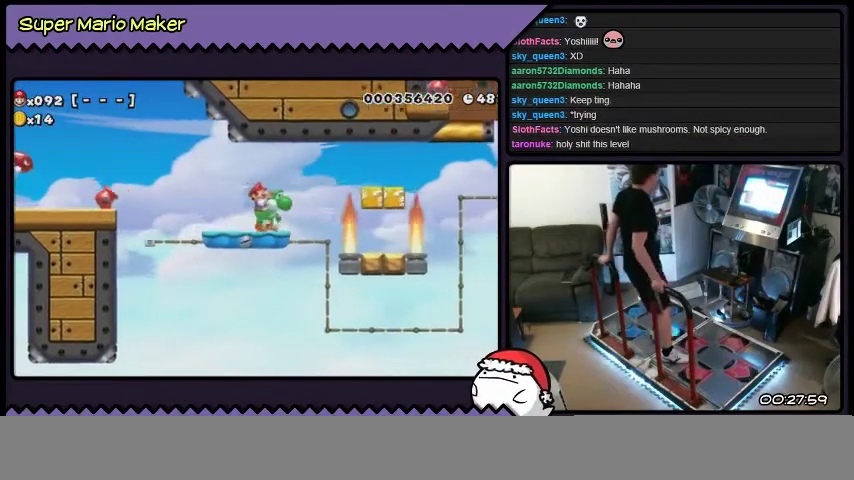
{"buttons": ["B"], "events": [[167, "DPAD_RIGHT", "up"]]}
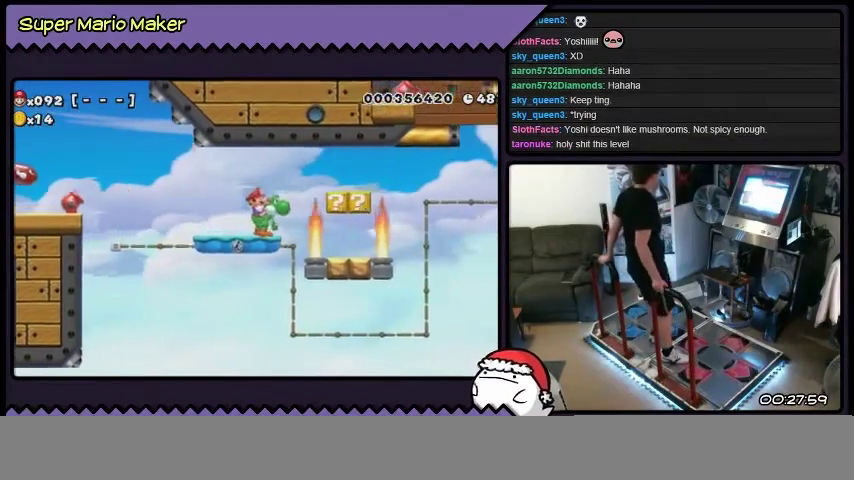
{"buttons": ["B"], "events": []}
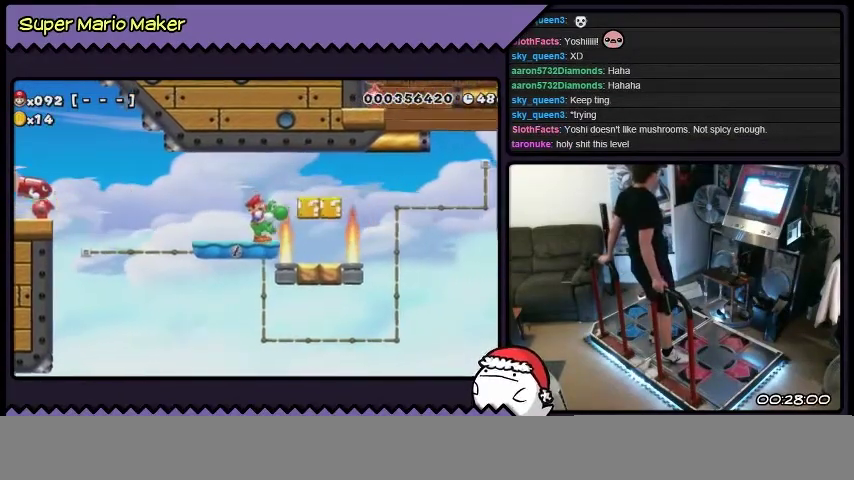
{"buttons": ["B"], "events": []}
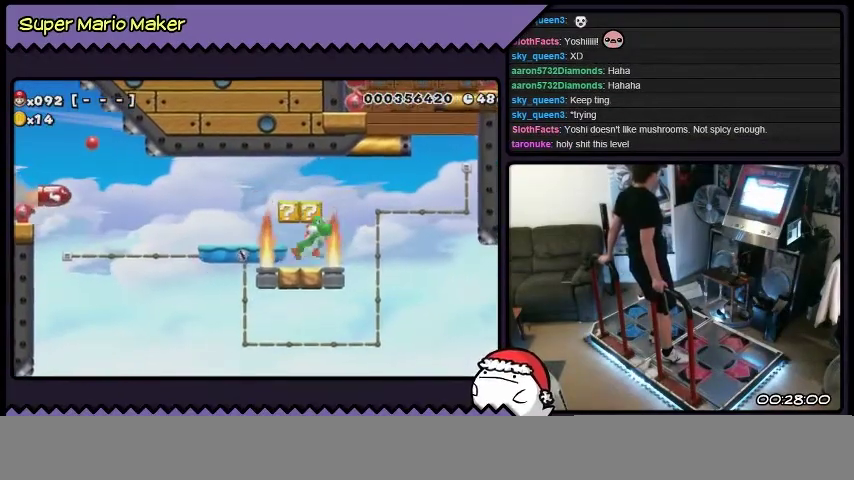
{"buttons": ["B", "DPAD_RIGHT"], "events": [[167, "DPAD_RIGHT", "down"]]}
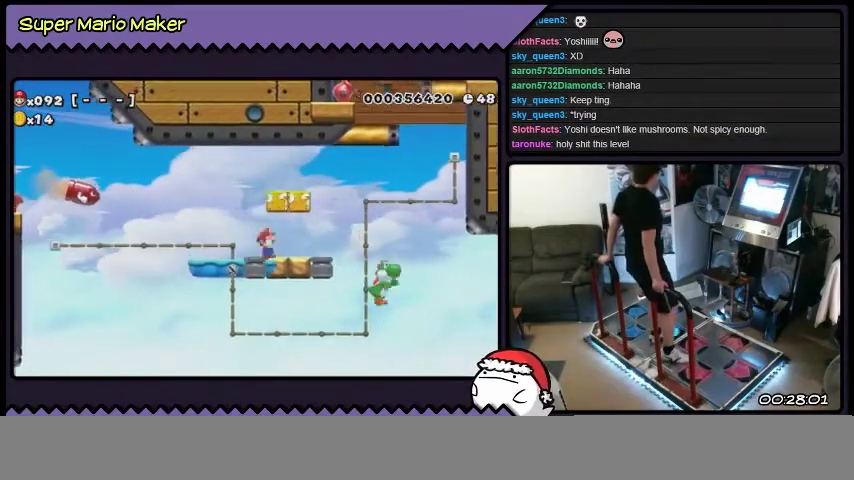
{"buttons": ["B", "DPAD_RIGHT"], "events": [[34, "DPAD_RIGHT", "up"], [401, "DPAD_RIGHT", "down"]]}
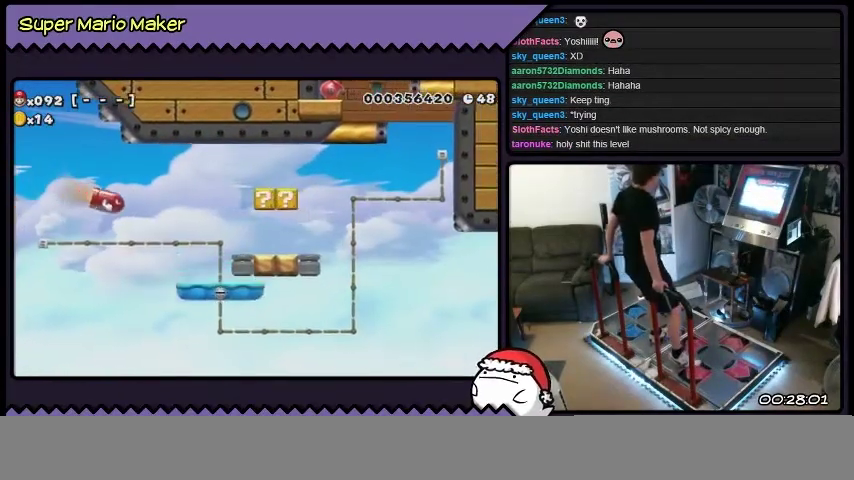
{"buttons": ["B"], "events": [[133, "DPAD_RIGHT", "up"]]}
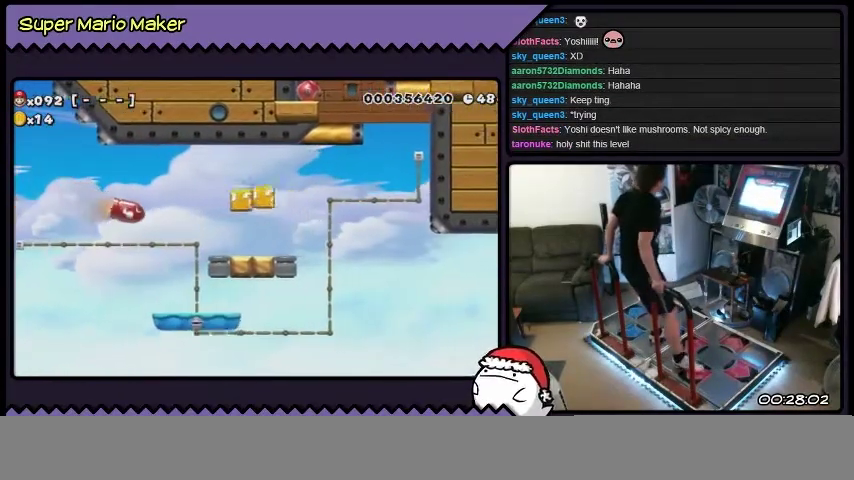
{"buttons": [], "events": [[100, "B", "up"]]}